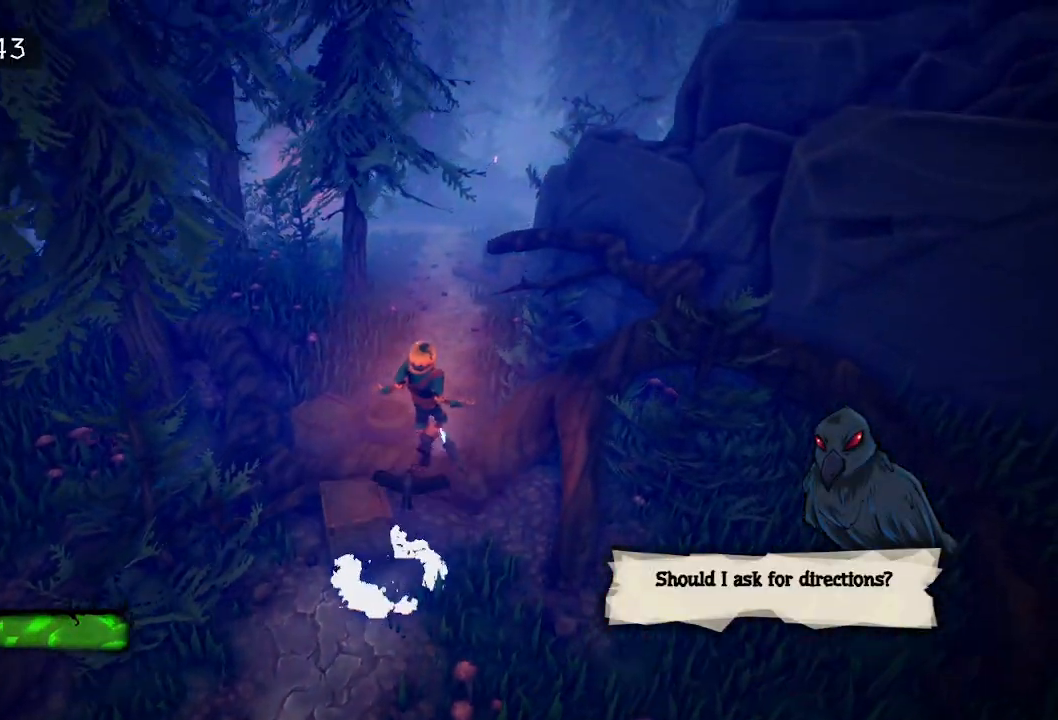
Gameplay with keyboard and mouse; each line is a JSON object with the keys and mouse buttons held at the frame after it. "events" lists presses ("down") and releases ("up") of "a", "d", "e", "f", "s", "space", "tab", "w", "mouse_left" and "mouse_right" between this image and that frame as [ms after this image, input, new state], when the widget could be followed in between. "mouse_left", "mouse_right" = the "left", "right" buttons of the "mouse" list. No other keys are recorded. Mouse movement is not recorded.
{"keys": ["e", "w"], "mouse": [], "events": [[167, "e", "down"], [267, "e", "up"], [500, "e", "down"]]}
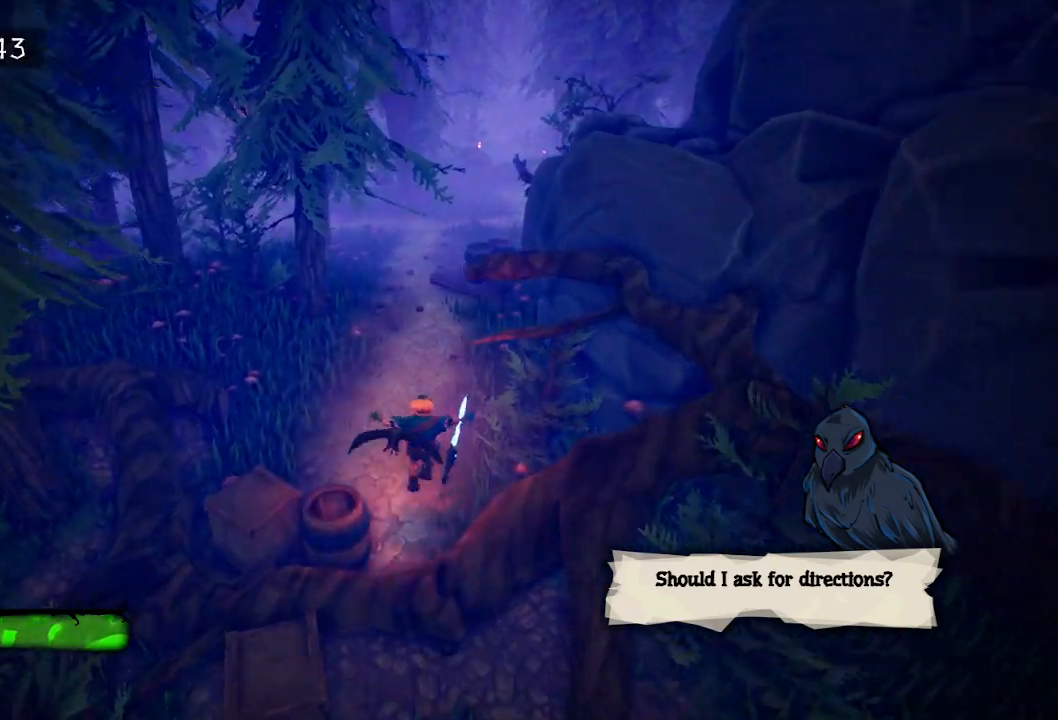
{"keys": ["w"], "mouse": [], "events": [[100, "e", "up"], [183, "e", "down"], [267, "e", "up"], [367, "e", "down"], [467, "e", "up"]]}
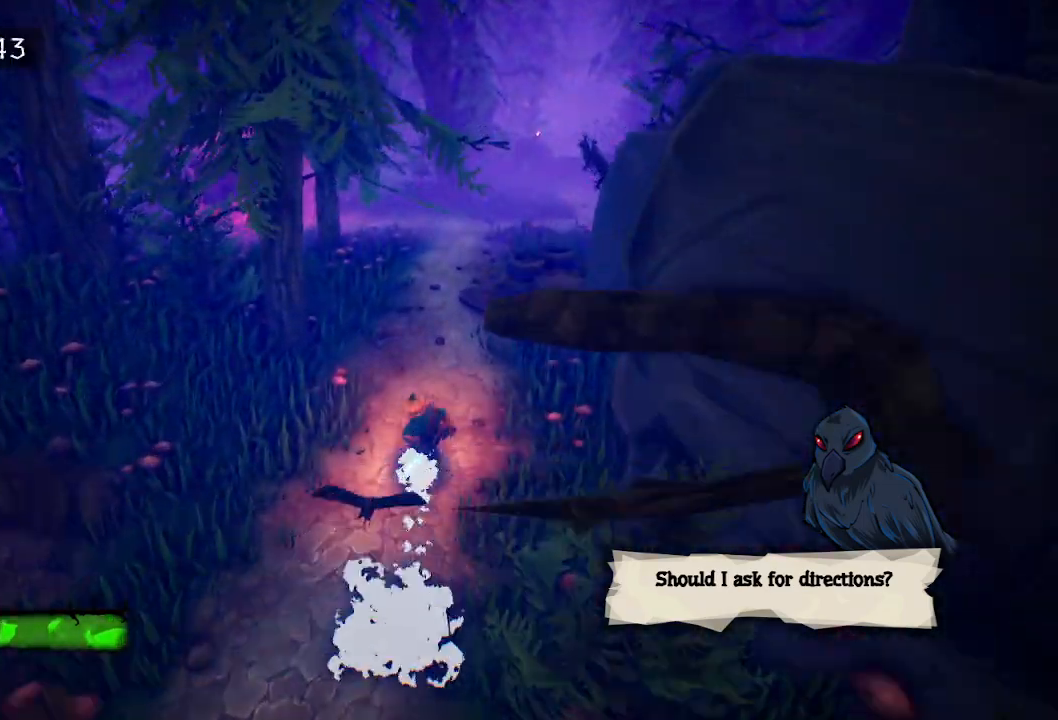
{"keys": ["w"], "mouse": [], "events": [[50, "e", "down"], [150, "e", "up"], [200, "e", "down"], [283, "e", "up"], [383, "e", "down"], [433, "e", "up"]]}
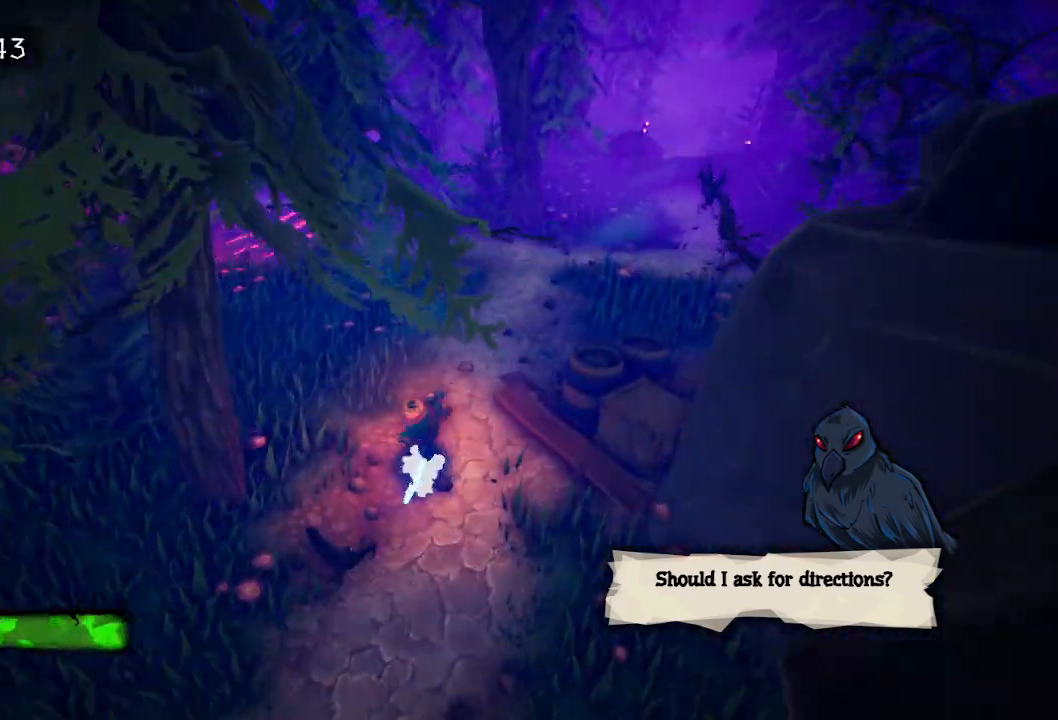
{"keys": ["w"], "mouse": [], "events": [[167, "e", "down"], [267, "e", "up"], [350, "e", "down"], [450, "e", "up"]]}
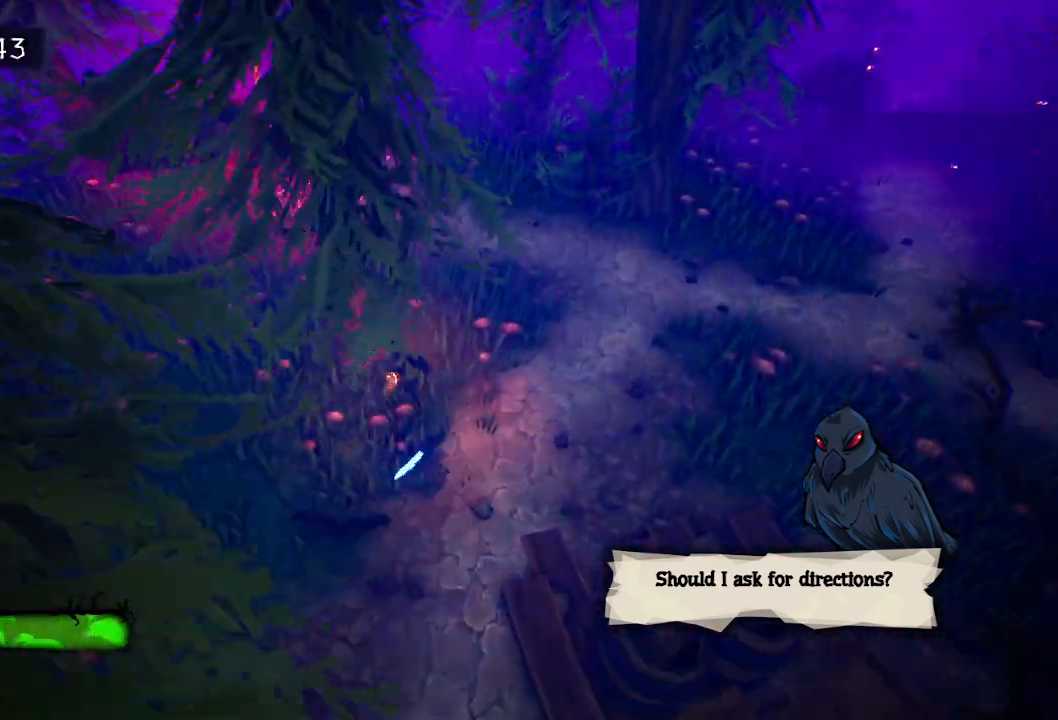
{"keys": ["w"], "mouse": [], "events": [[33, "e", "down"], [133, "e", "up"], [233, "e", "down"], [317, "e", "up"], [417, "e", "down"], [467, "e", "up"]]}
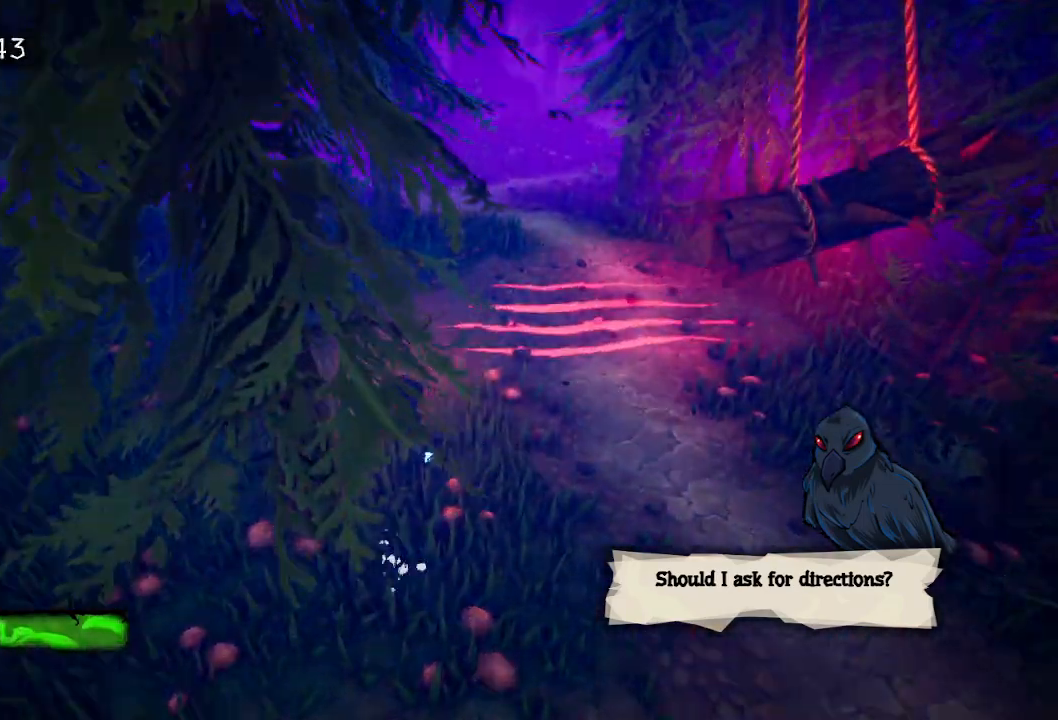
{"keys": ["e", "w"], "mouse": [], "events": [[67, "e", "down"], [150, "e", "up"], [250, "e", "down"], [383, "e", "up"], [433, "e", "down"]]}
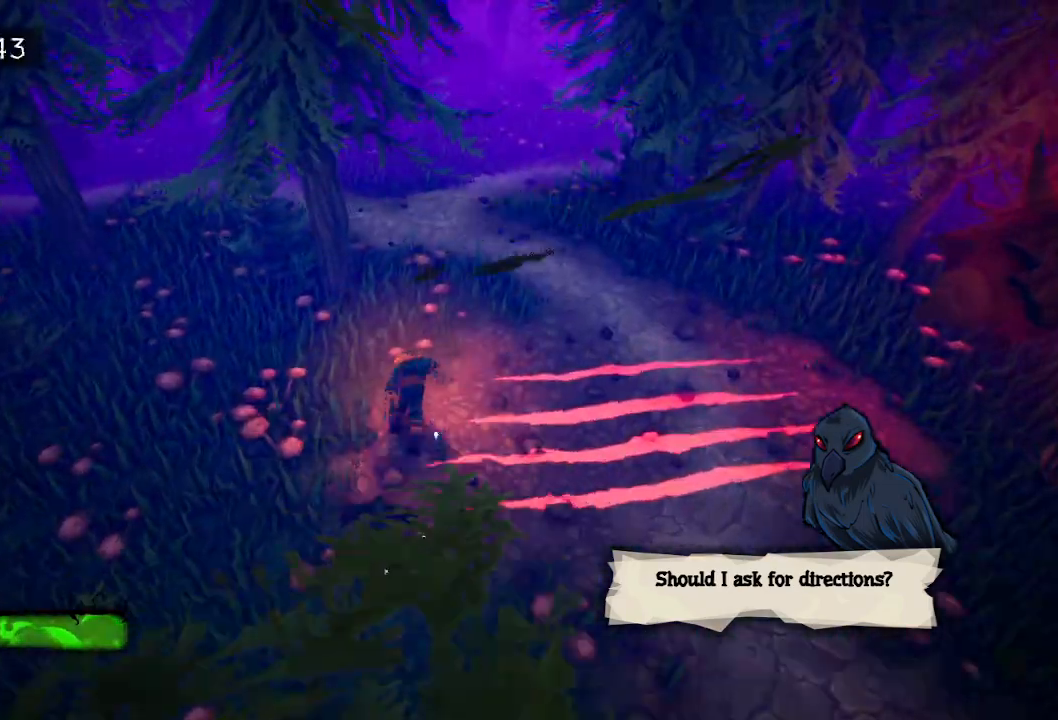
{"keys": ["w"], "mouse": [], "events": [[33, "e", "up"], [133, "e", "down"], [217, "e", "up"], [300, "e", "down"], [400, "e", "up"]]}
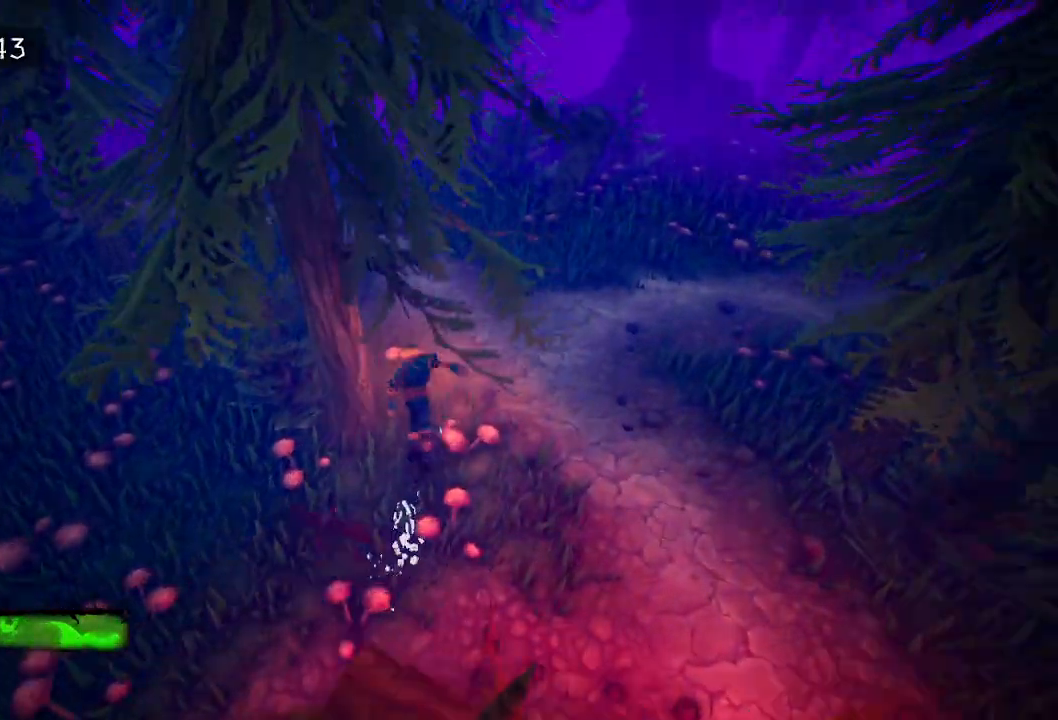
{"keys": ["e", "w"], "mouse": [], "events": [[83, "e", "down"], [233, "e", "up"], [317, "e", "down"], [417, "e", "up"], [500, "e", "down"]]}
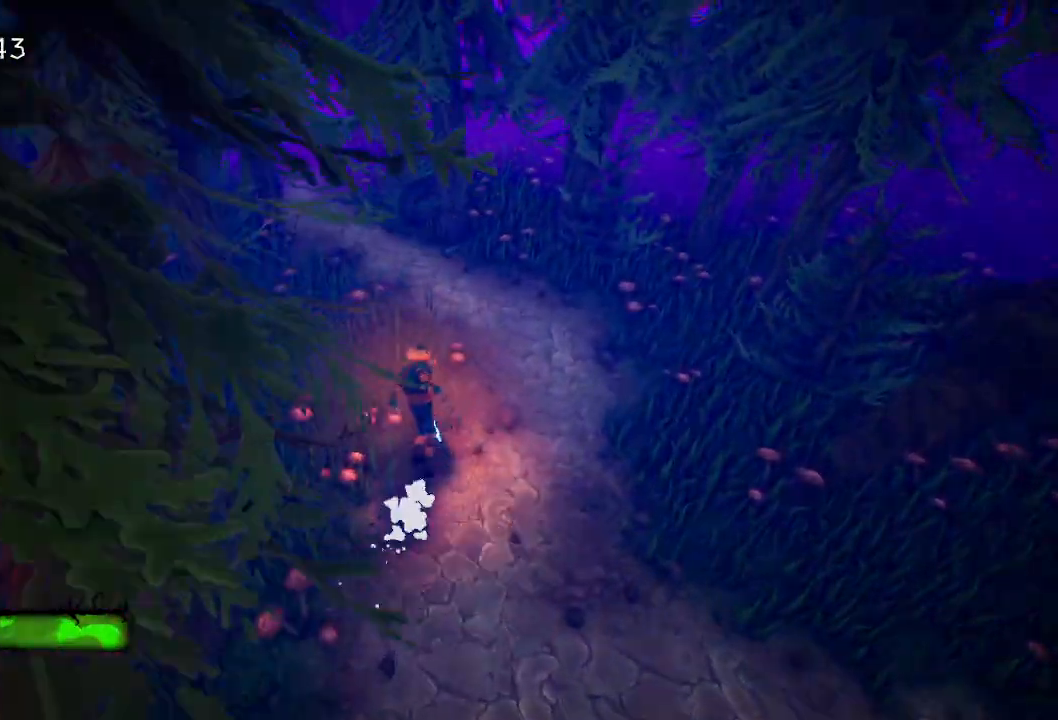
{"keys": ["w"], "mouse": [], "events": [[100, "e", "up"], [200, "e", "down"], [300, "e", "up"], [383, "e", "down"], [433, "e", "up"]]}
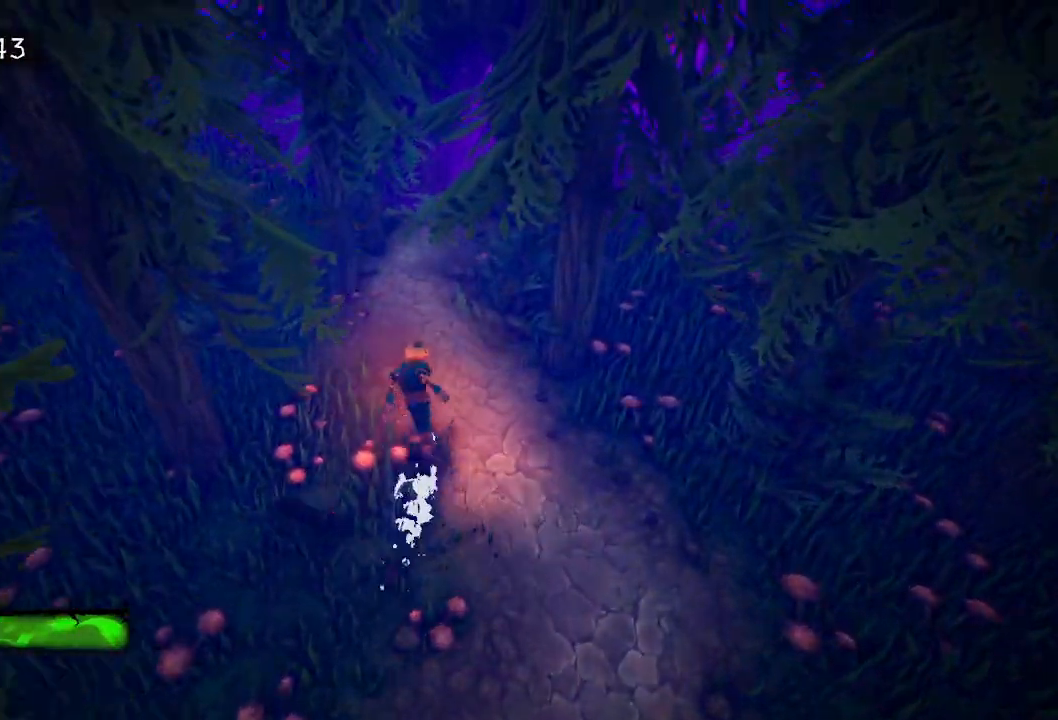
{"keys": ["w"], "mouse": [], "events": [[33, "e", "down"], [117, "e", "up"], [217, "e", "down"], [400, "e", "up"]]}
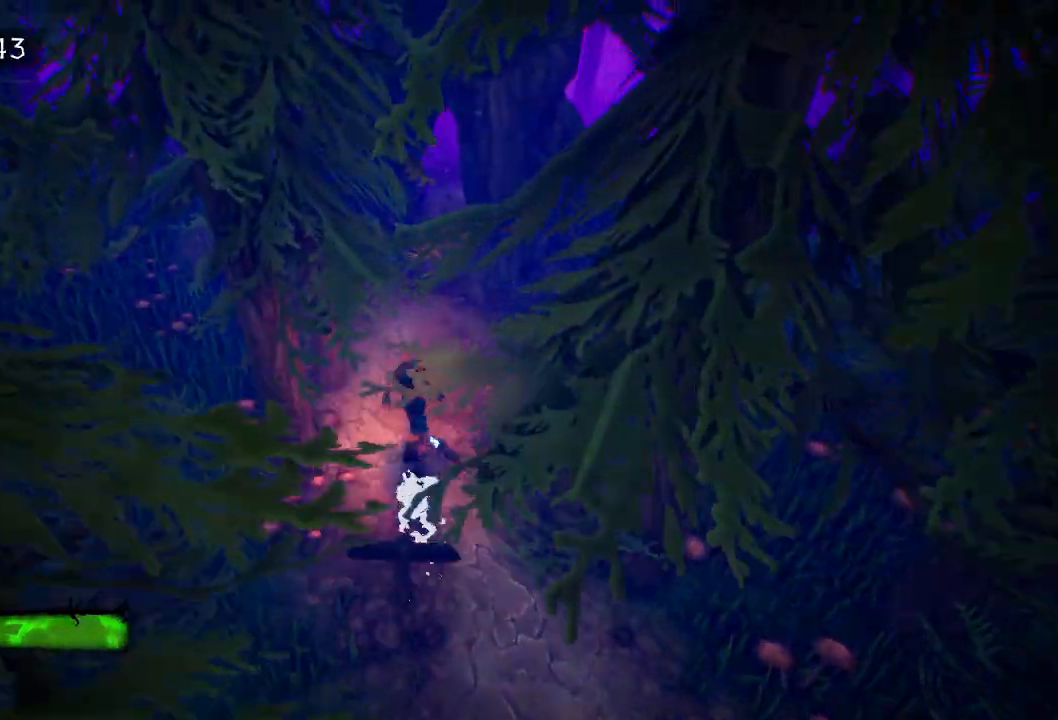
{"keys": ["e", "w"], "mouse": [], "events": [[33, "e", "down"], [133, "e", "up"], [233, "e", "down"], [317, "e", "up"], [417, "e", "down"]]}
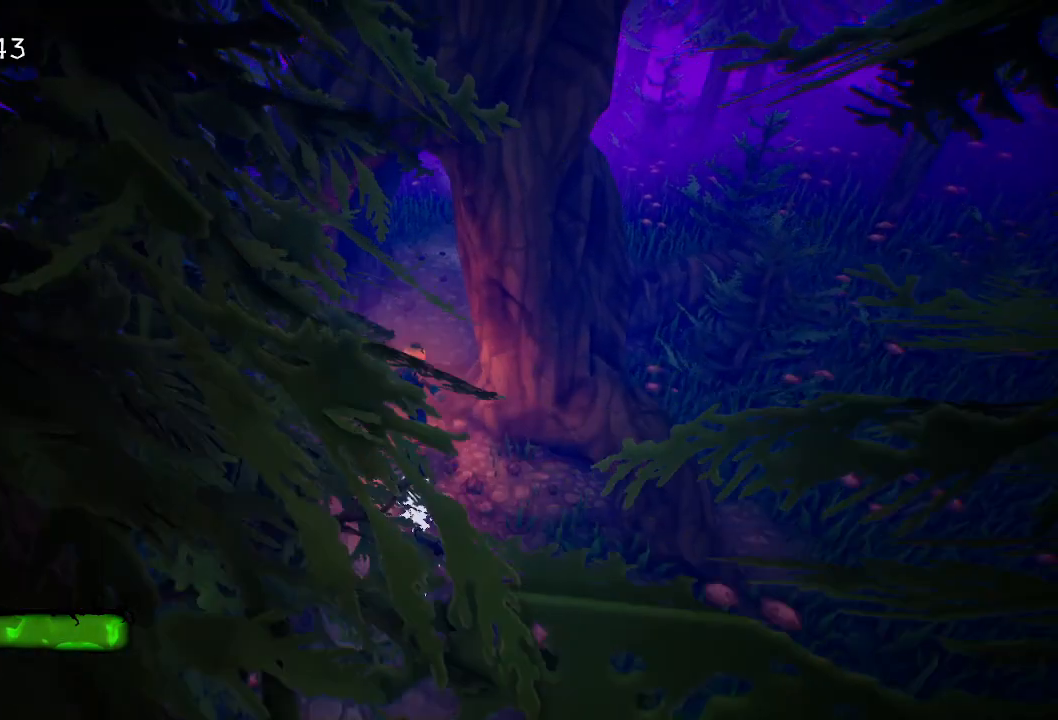
{"keys": ["e", "w"], "mouse": [], "events": [[17, "e", "up"], [50, "e", "down"], [200, "e", "up"], [250, "e", "down"], [350, "e", "up"], [433, "e", "down"]]}
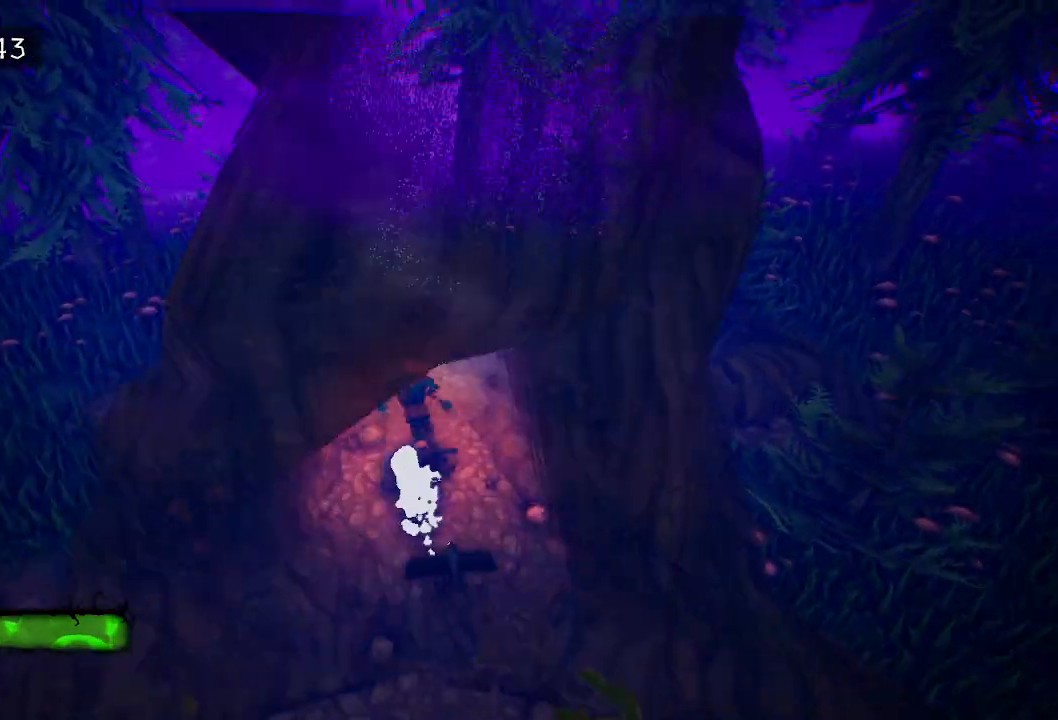
{"keys": ["e", "w"], "mouse": [], "events": [[17, "e", "up"], [67, "e", "down"], [167, "e", "up"], [250, "e", "down"], [350, "e", "up"], [450, "e", "down"]]}
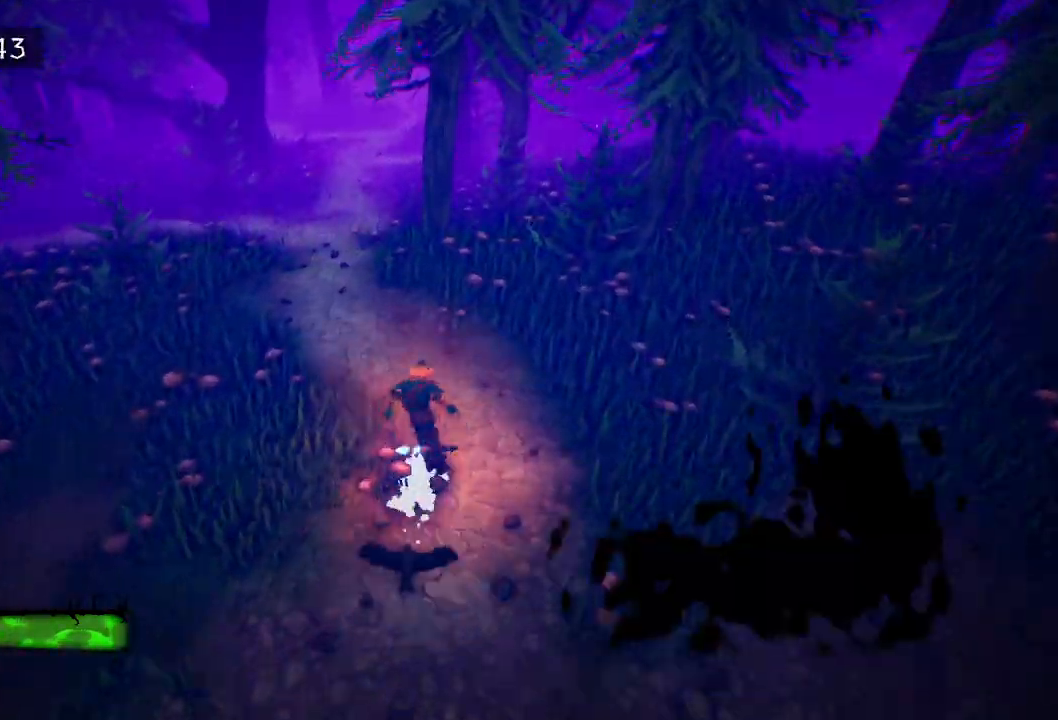
{"keys": ["w"], "mouse": [], "events": [[33, "e", "up"], [133, "e", "down"], [233, "e", "up"], [317, "e", "down"], [417, "e", "up"]]}
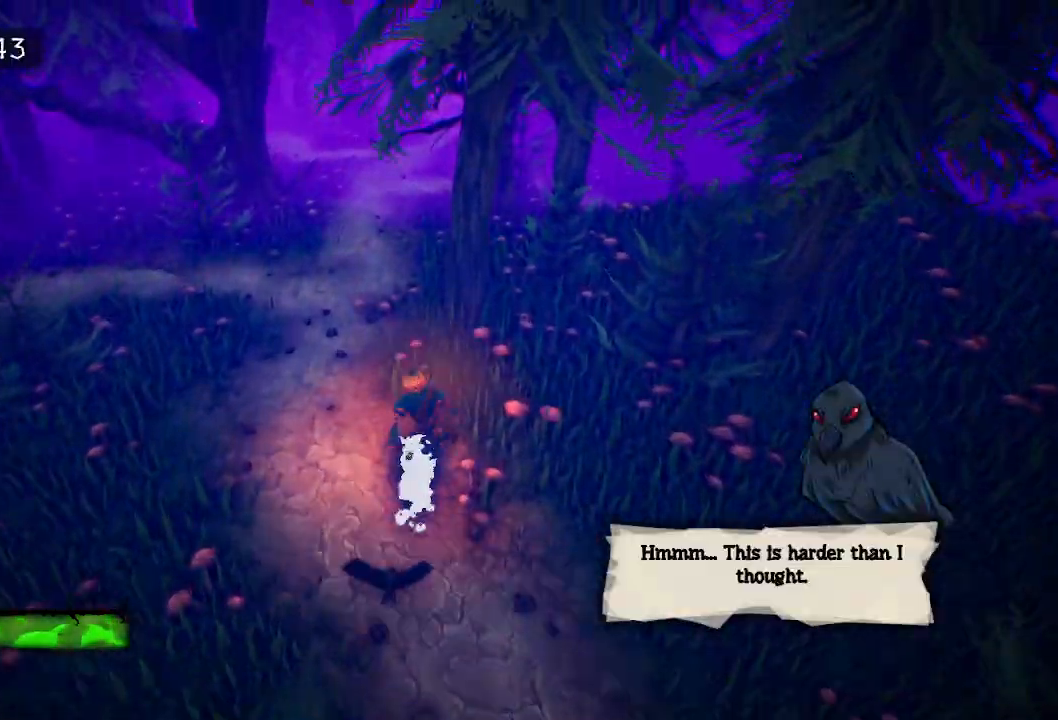
{"keys": ["e", "w"], "mouse": [], "events": [[17, "e", "down"], [150, "a", "down"], [150, "e", "up"], [200, "e", "down"], [333, "a", "up"], [333, "e", "up"], [433, "e", "down"]]}
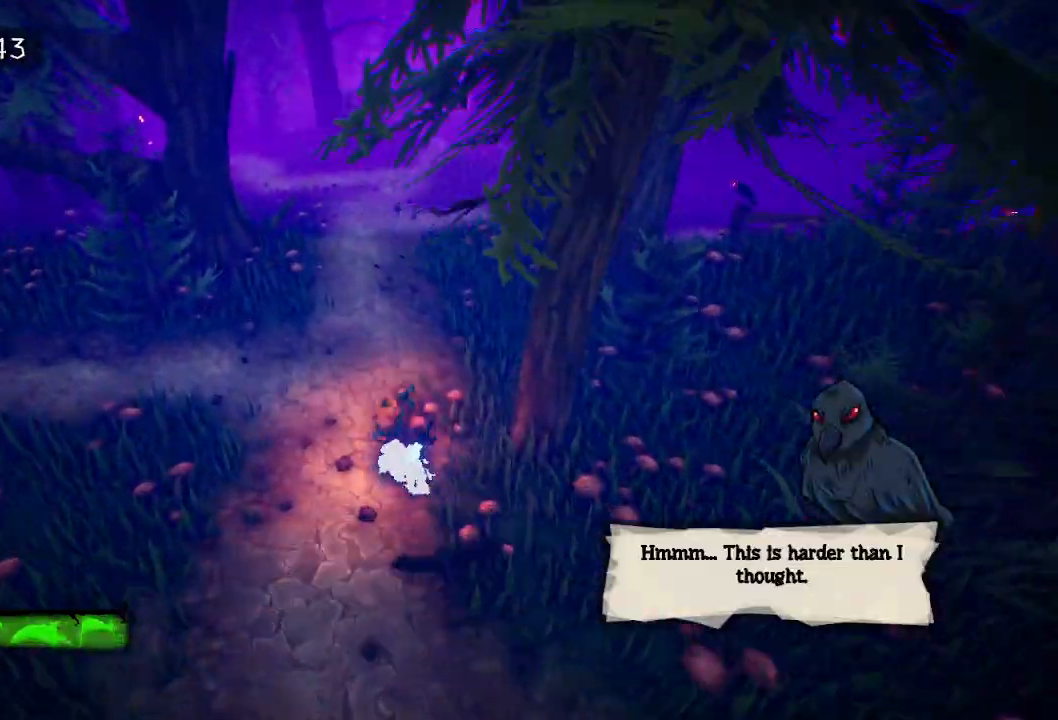
{"keys": ["e", "w"], "mouse": [], "events": [[33, "e", "up"], [117, "e", "down"], [217, "e", "up"], [300, "e", "down"], [400, "e", "up"], [483, "e", "down"]]}
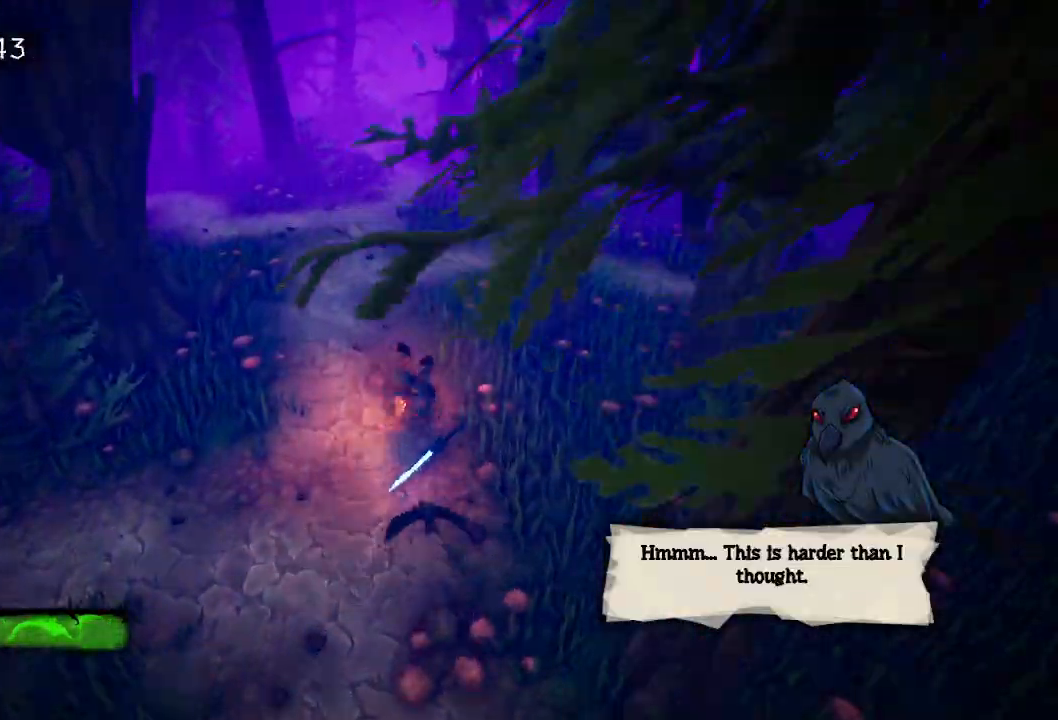
{"keys": ["w"], "mouse": [], "events": [[83, "e", "up"], [183, "e", "down"], [283, "e", "up"], [367, "e", "down"], [467, "e", "up"]]}
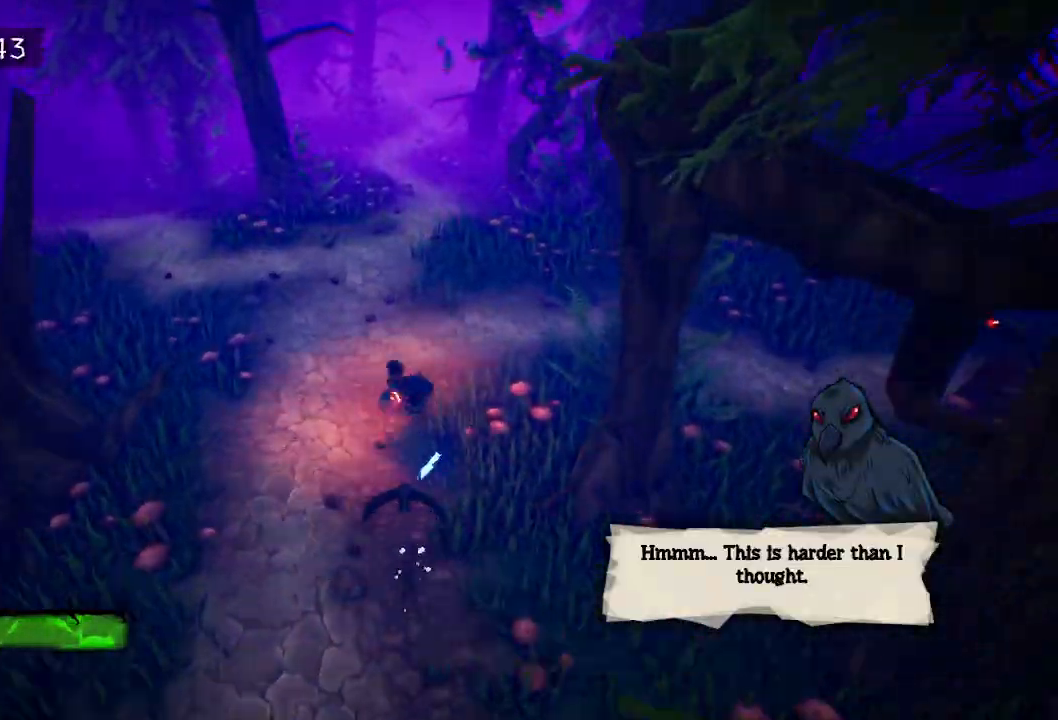
{"keys": ["e", "w"], "mouse": [], "events": [[67, "e", "down"], [150, "e", "up"], [233, "e", "down"], [333, "e", "up"], [433, "e", "down"]]}
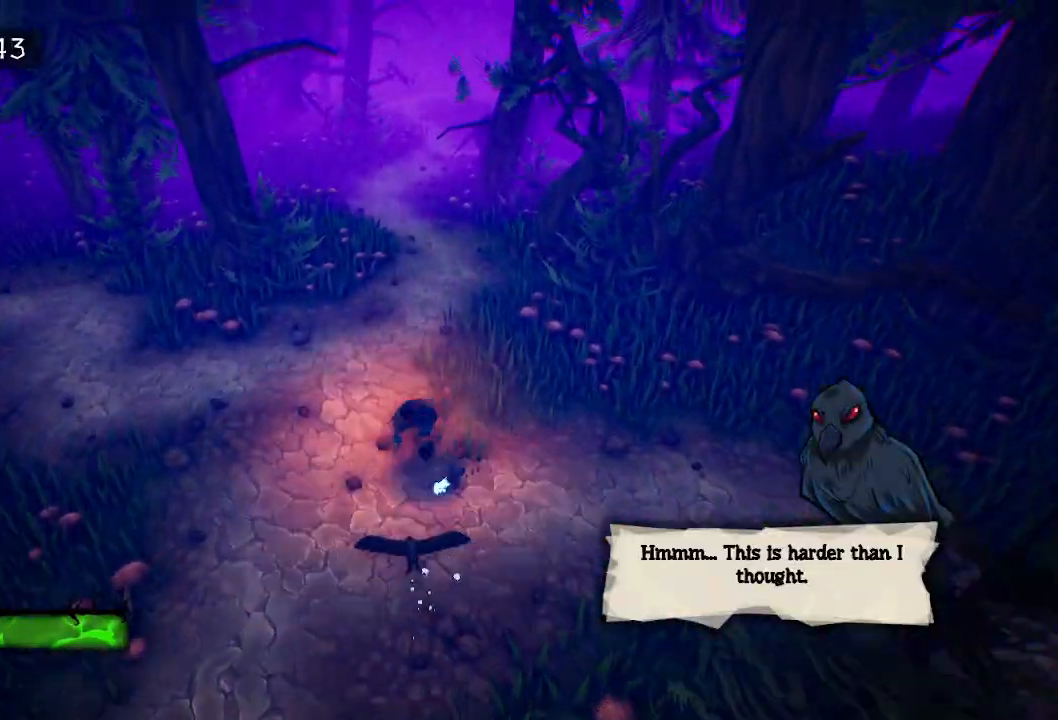
{"keys": ["w"], "mouse": [], "events": [[117, "e", "up"], [217, "e", "down"], [300, "e", "up"], [400, "e", "down"], [500, "e", "up"]]}
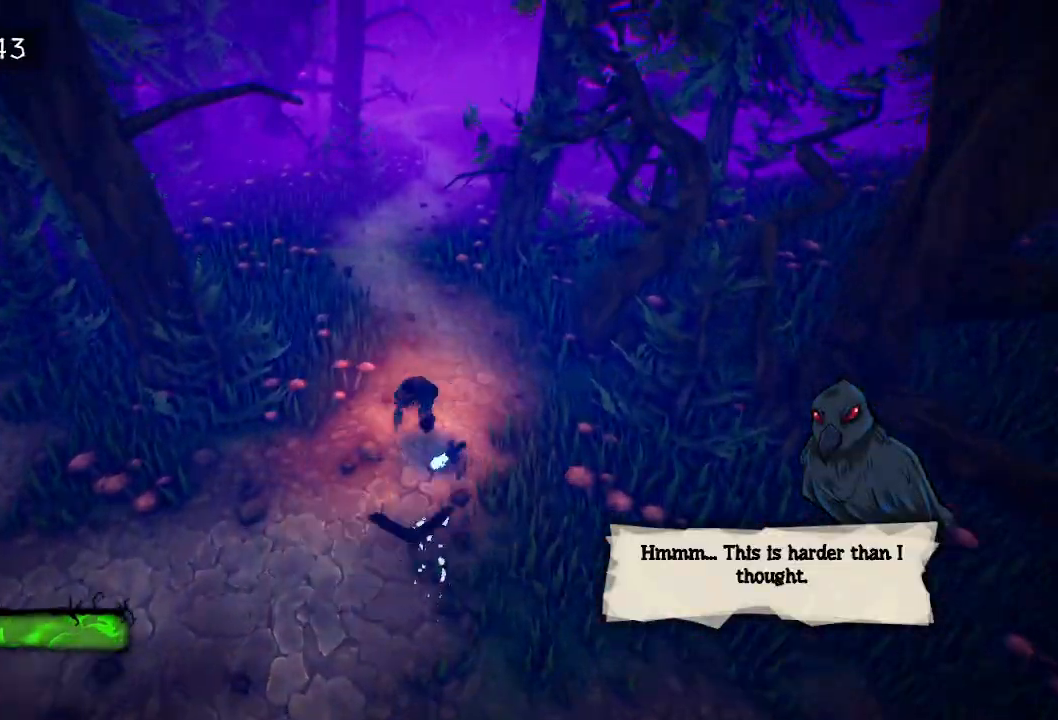
{"keys": ["e", "w"], "mouse": [], "events": [[133, "e", "down"], [183, "e", "up"], [333, "e", "down"], [367, "e", "up"], [500, "e", "down"]]}
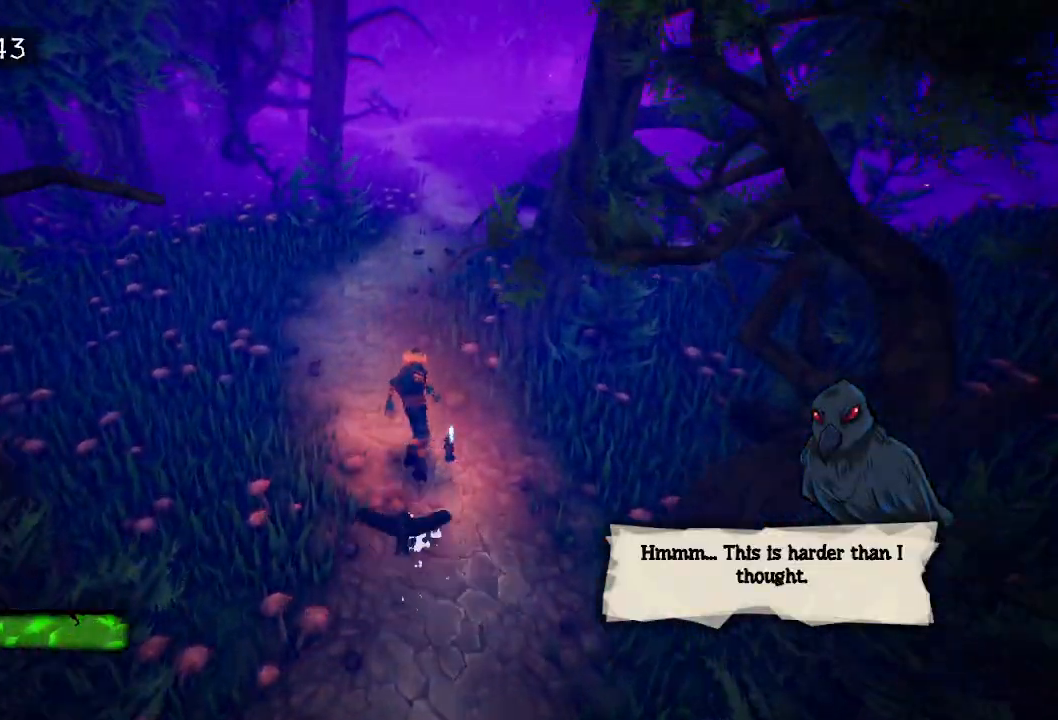
{"keys": ["e", "w"], "mouse": [], "events": [[100, "e", "up"], [200, "e", "down"], [300, "e", "up"], [383, "e", "down"]]}
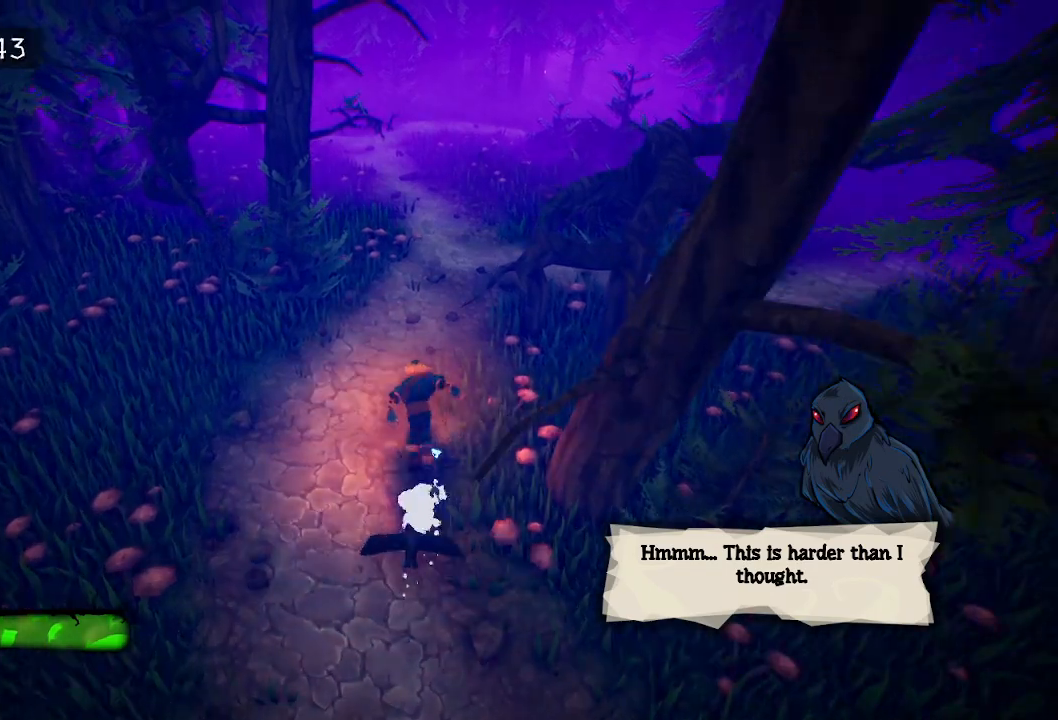
{"keys": ["w"], "mouse": [], "events": [[133, "e", "up"], [217, "e", "down"], [300, "e", "up"], [400, "e", "down"], [500, "e", "up"]]}
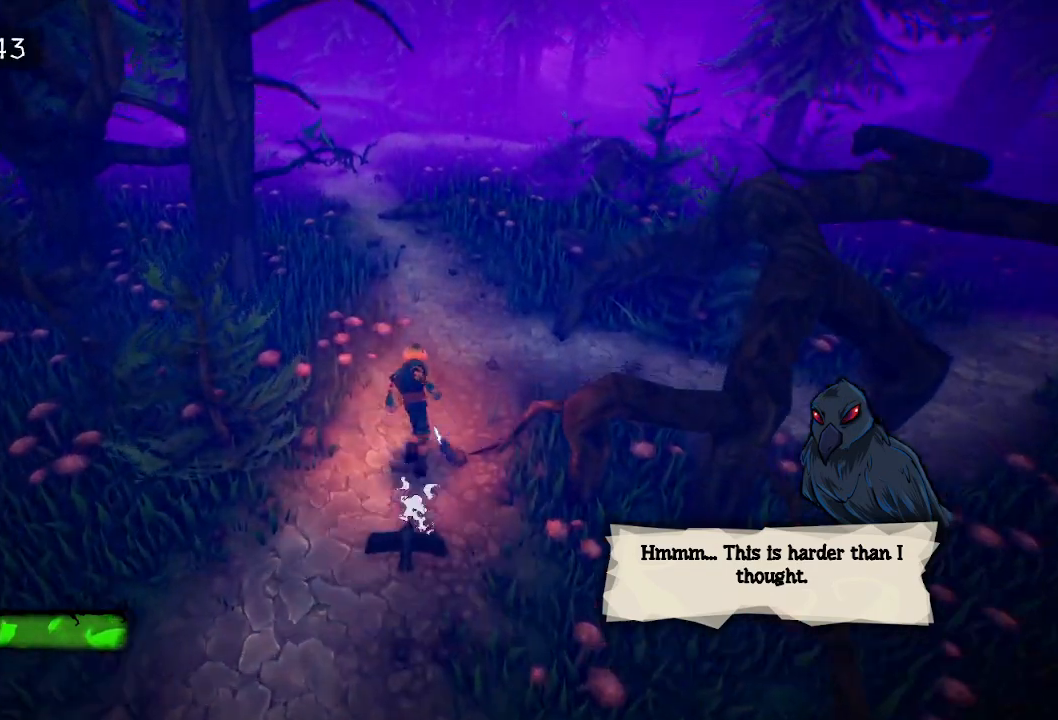
{"keys": ["e", "w"], "mouse": [], "events": [[100, "e", "down"], [183, "e", "up"], [283, "e", "down"], [367, "e", "up"], [500, "e", "down"]]}
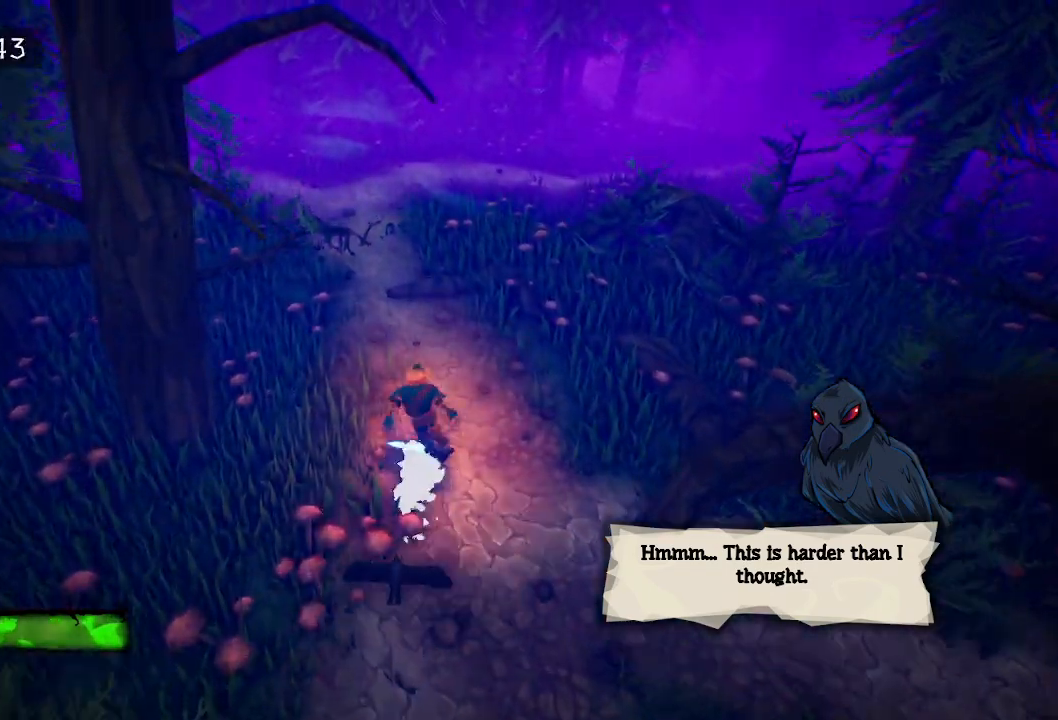
{"keys": ["space", "w"], "mouse": [], "events": [[100, "e", "up"], [200, "e", "down"], [283, "e", "up"], [433, "space", "down"]]}
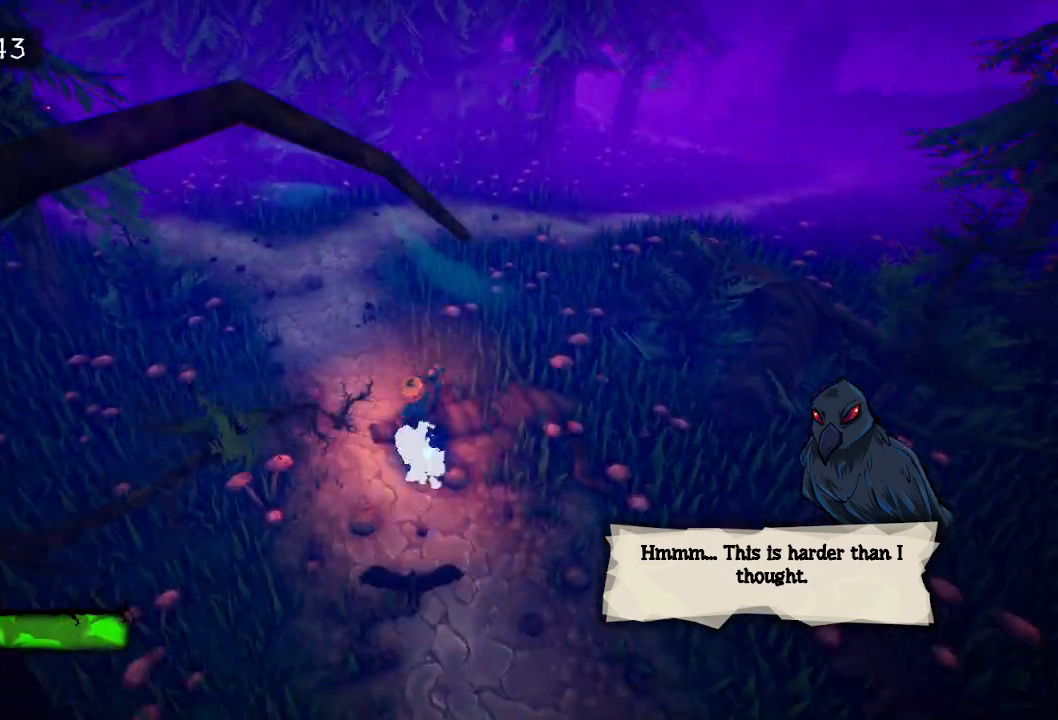
{"keys": ["w"], "mouse": [], "events": [[17, "space", "up"], [167, "space", "down"], [267, "space", "up"]]}
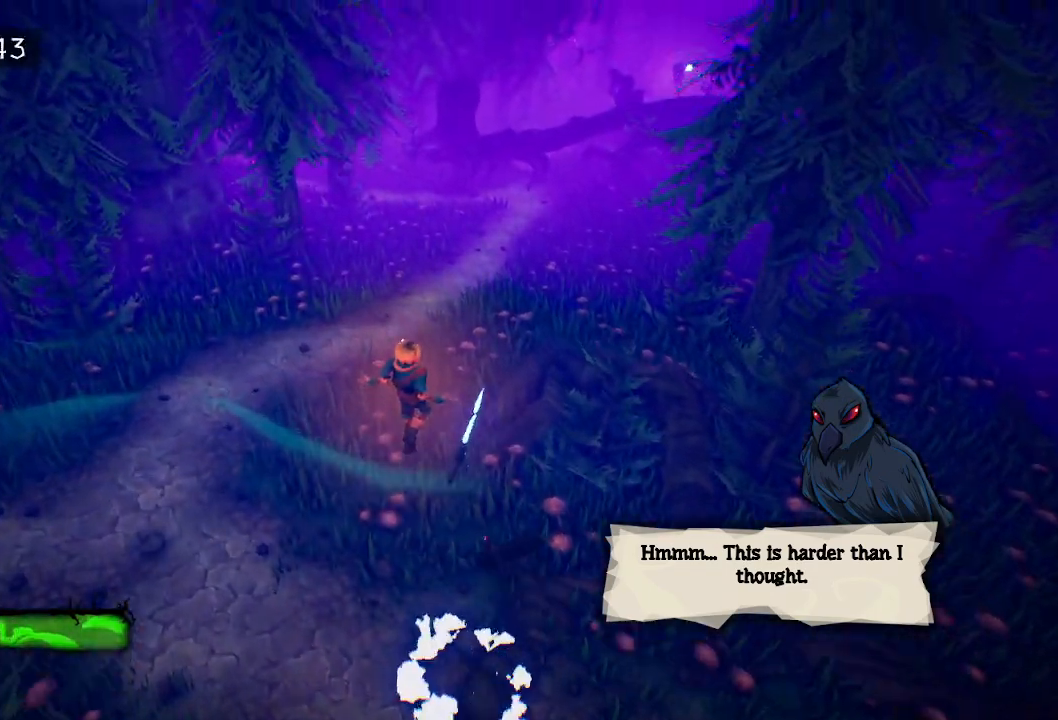
{"keys": ["e", "w"], "mouse": [], "events": [[50, "e", "down"], [133, "e", "up"], [233, "e", "down"], [317, "e", "up"], [467, "e", "down"]]}
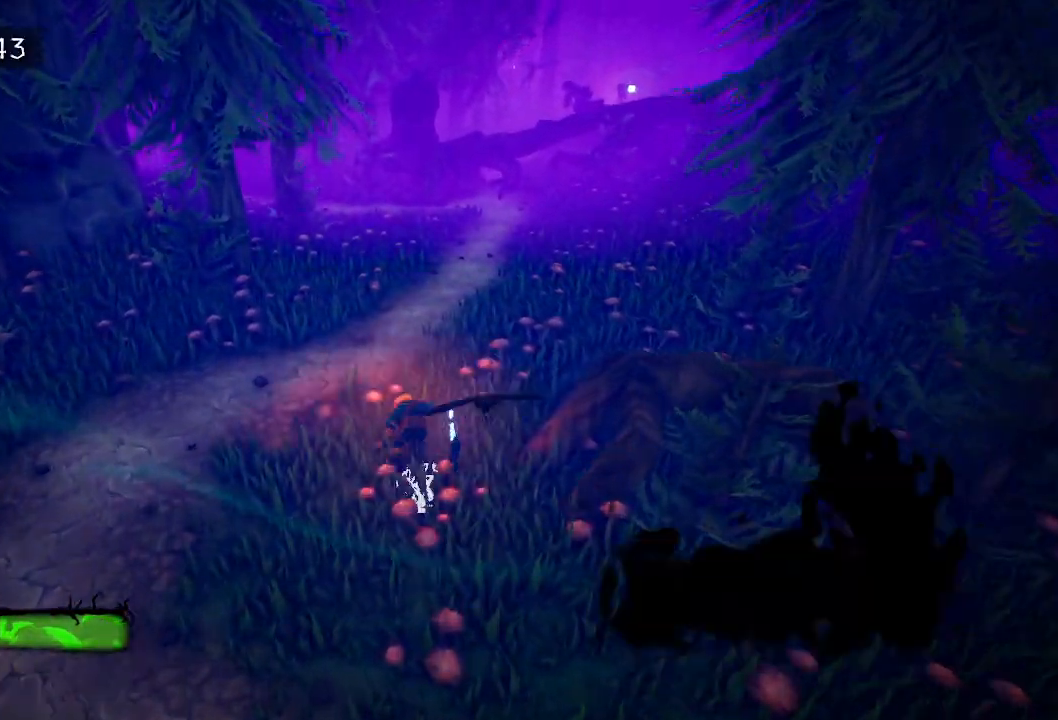
{"keys": ["w"], "mouse": [], "events": [[67, "e", "up"], [167, "e", "down"], [250, "e", "up"], [383, "e", "down"], [483, "e", "up"]]}
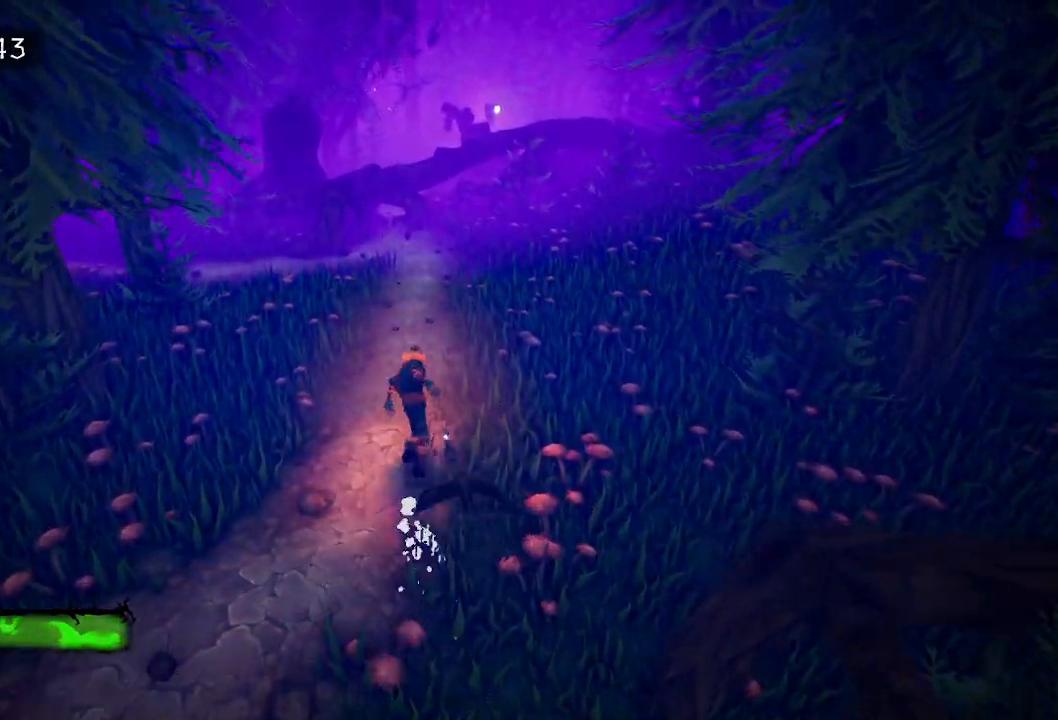
{"keys": ["e", "w"], "mouse": [], "events": [[67, "e", "down"], [167, "e", "up"], [300, "e", "down"], [350, "e", "up"], [450, "e", "down"]]}
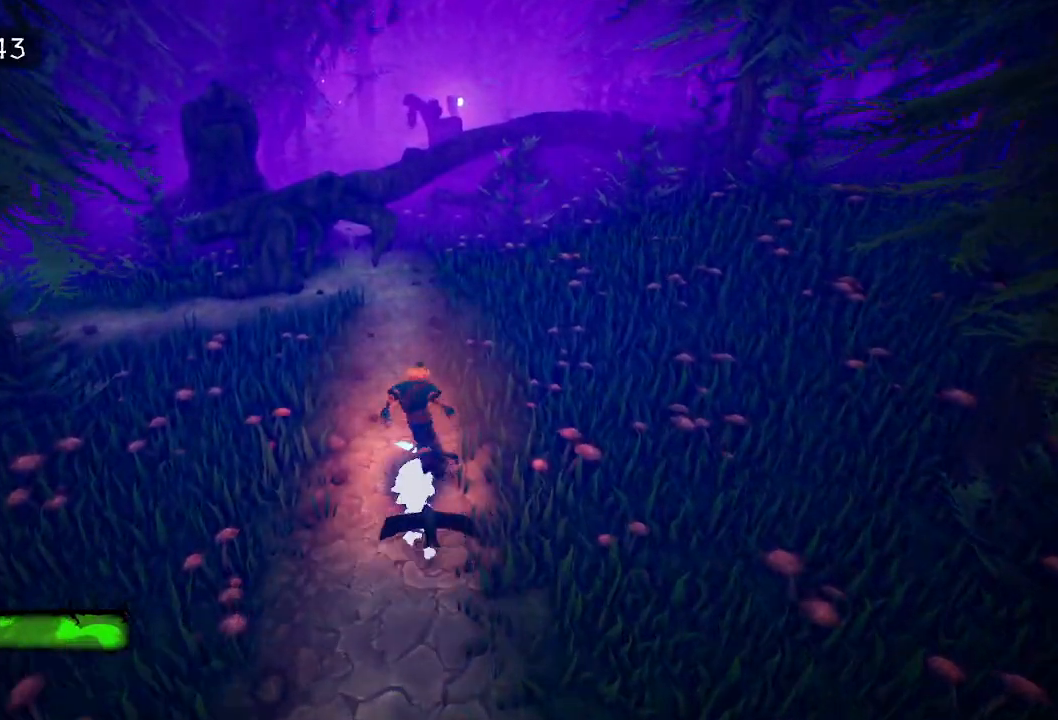
{"keys": ["w"], "mouse": [], "events": [[33, "e", "up"], [133, "e", "down"], [283, "e", "up"], [317, "e", "down"], [467, "e", "up"]]}
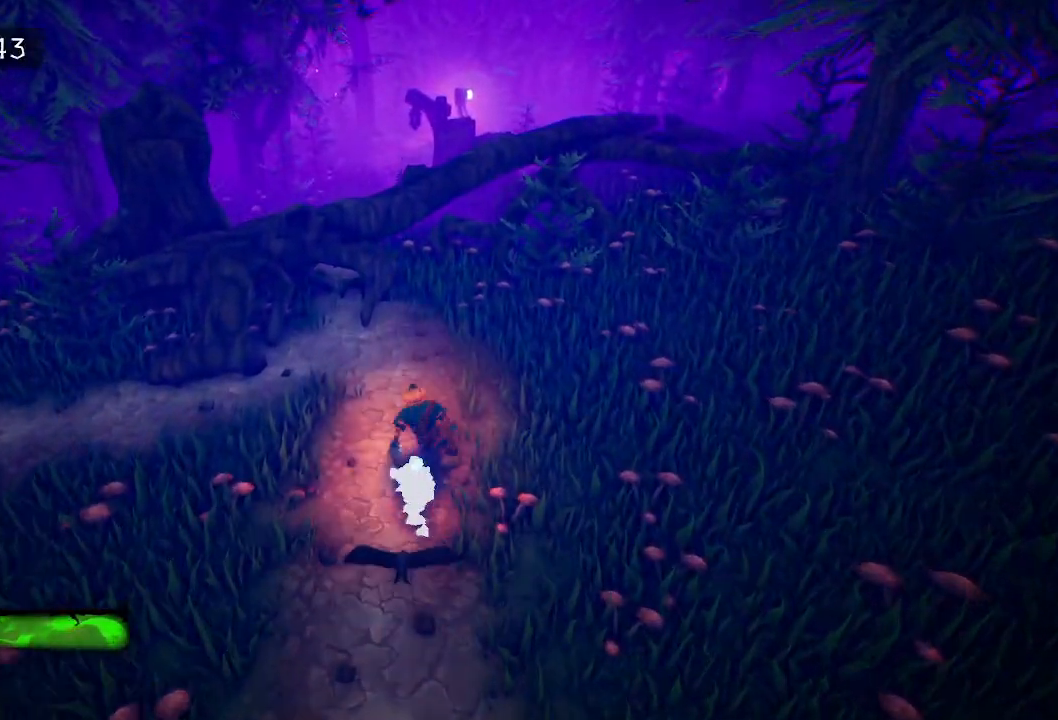
{"keys": ["e", "w"], "mouse": [], "events": [[67, "e", "down"], [150, "e", "up"], [250, "e", "down"], [333, "e", "up"], [433, "e", "down"]]}